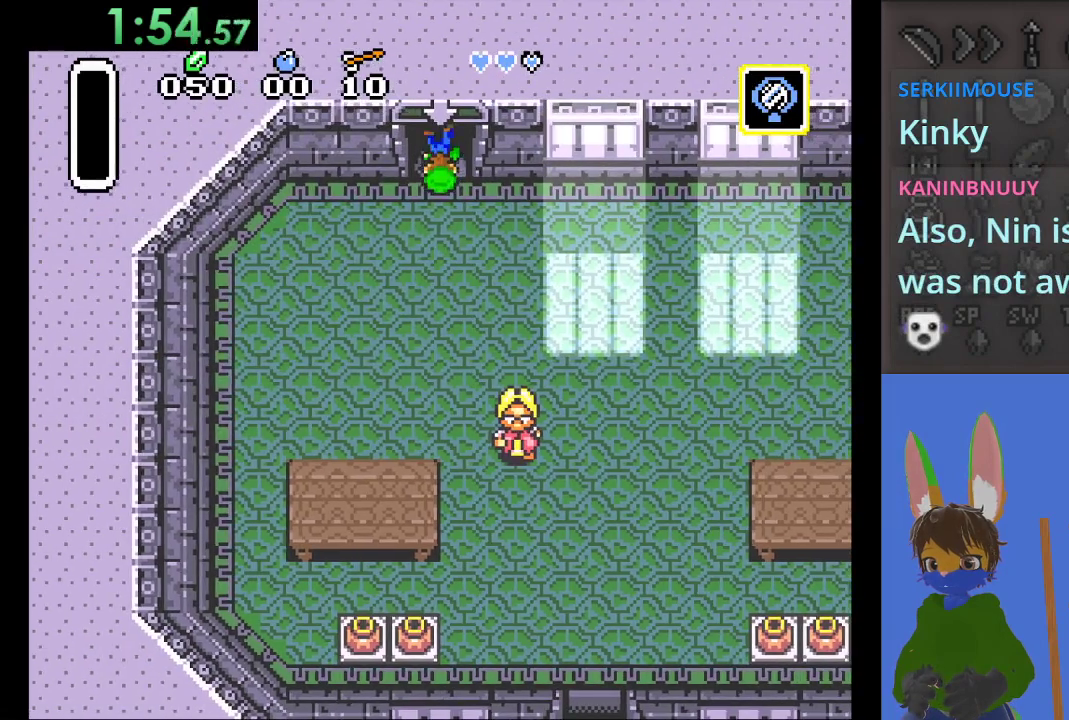
Gameplay with a controller (PlayStation layout); each line is a JSON object with the inputs held at the frame after it. "events" lists button and stick changes between this image and that frame as [ms after this image, input, new state], when the widget could be followed in between.
{"buttons": [], "left_stick": "center", "right_stick": "center", "events": [[400, "left_stick", "center"]]}
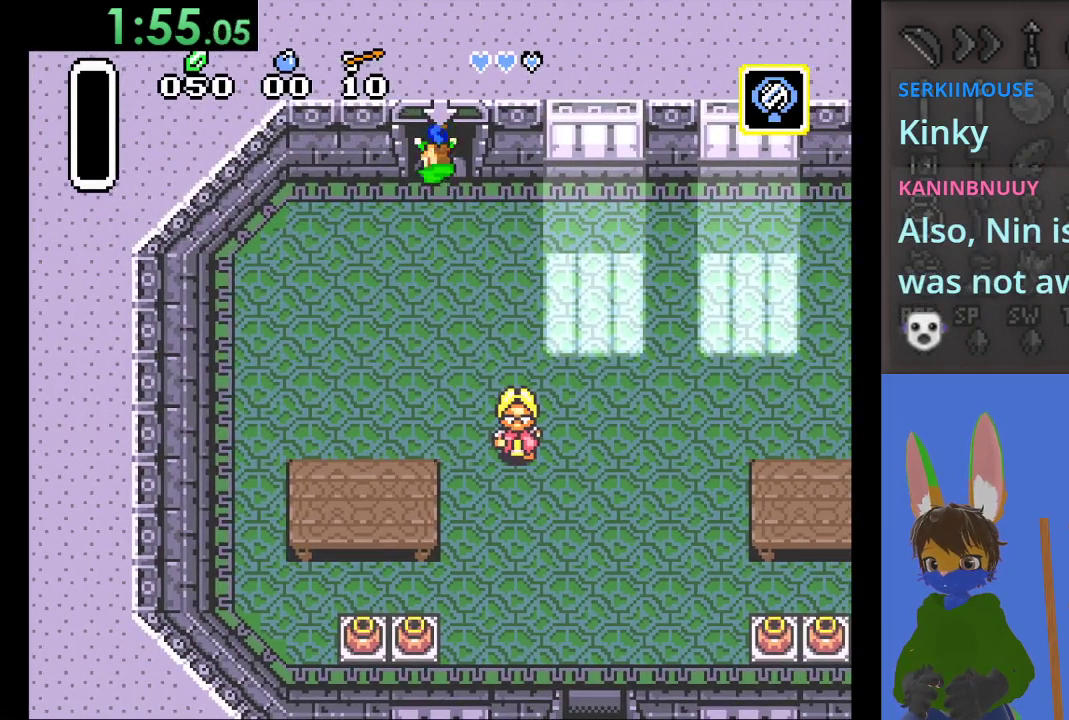
{"buttons": [], "left_stick": "center", "right_stick": "center", "events": []}
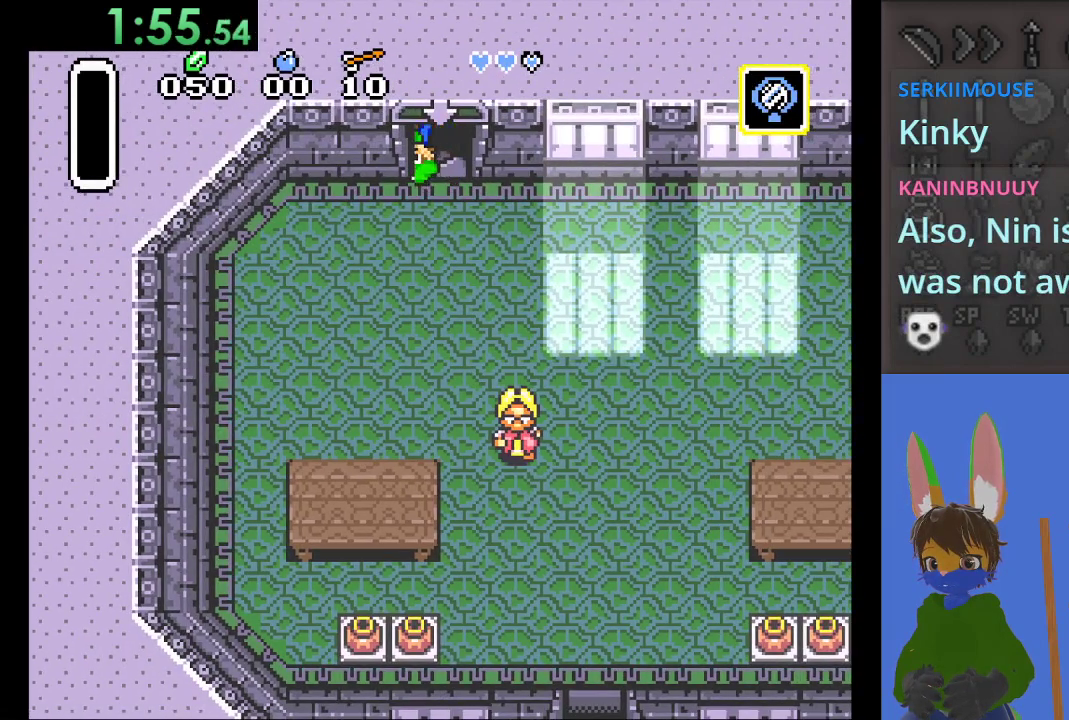
{"buttons": [], "left_stick": "center", "right_stick": "center", "events": []}
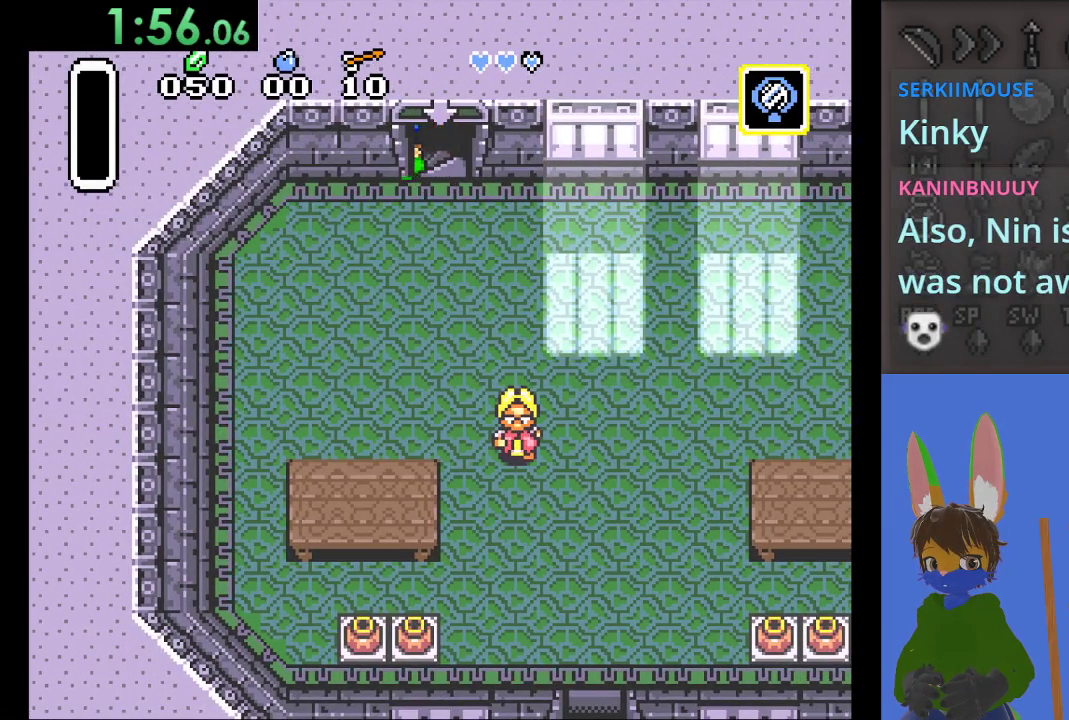
{"buttons": [], "left_stick": "center", "right_stick": "center", "events": []}
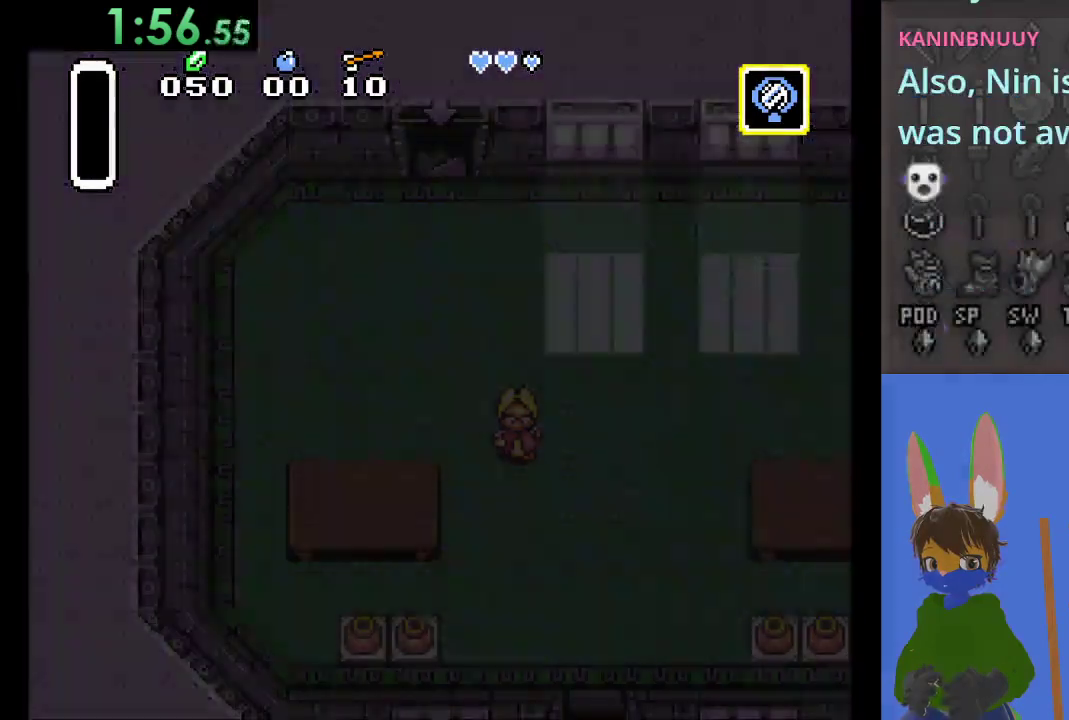
{"buttons": [], "left_stick": "center", "right_stick": "center", "events": []}
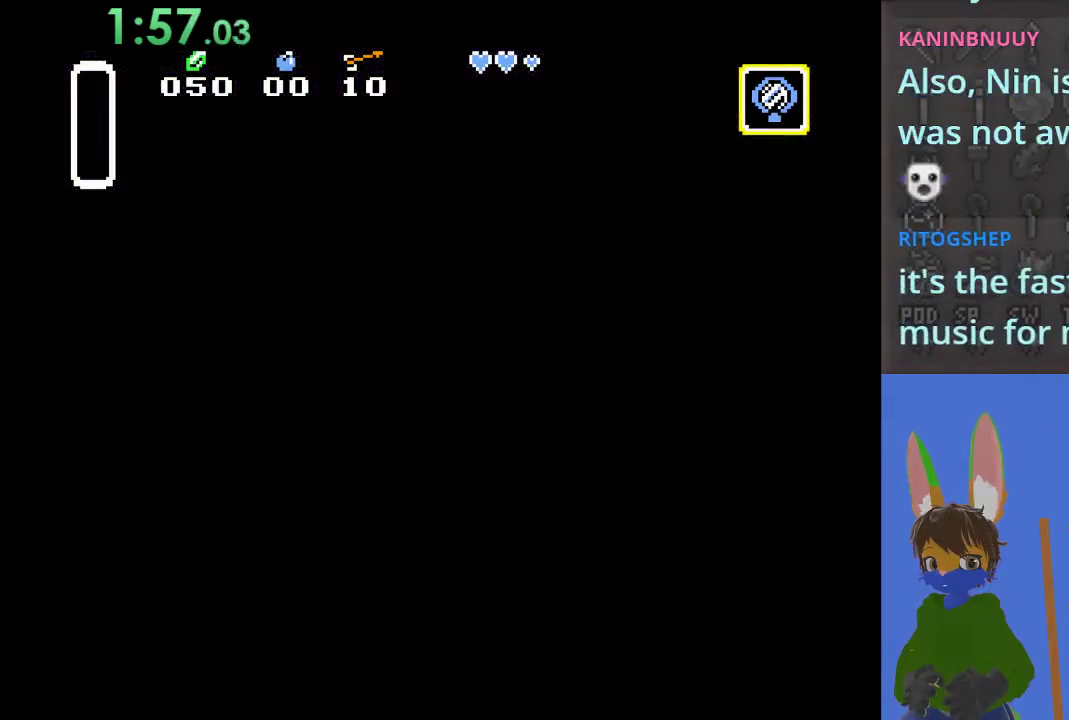
{"buttons": [], "left_stick": "center", "right_stick": "center", "events": []}
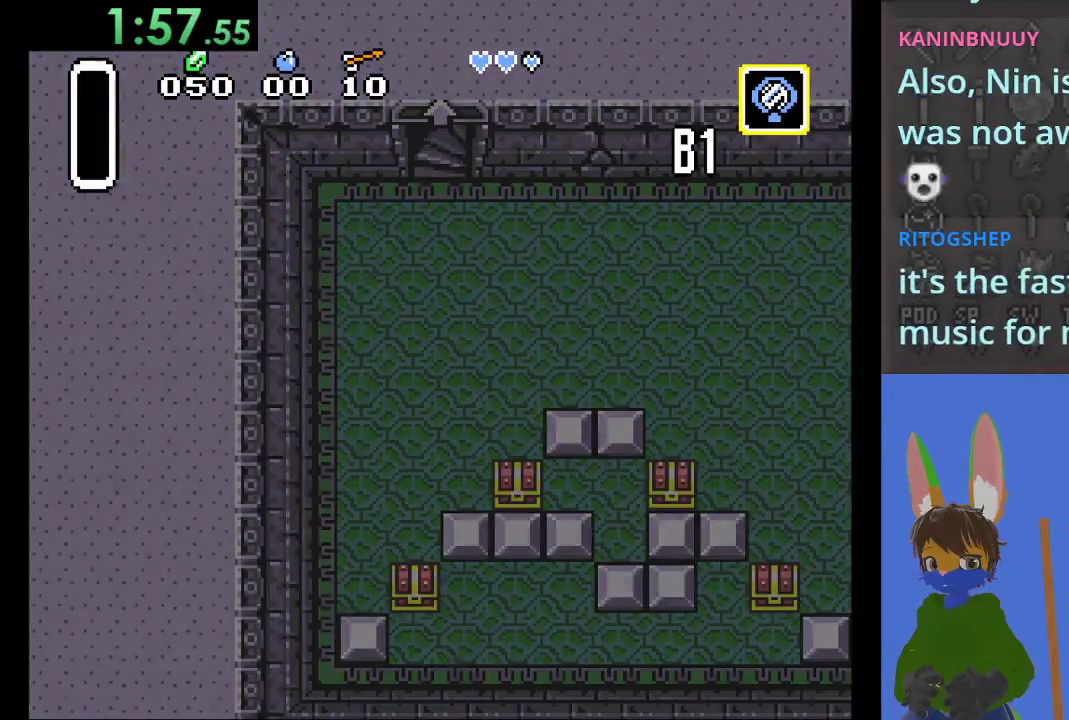
{"buttons": [], "left_stick": "center", "right_stick": "center", "events": []}
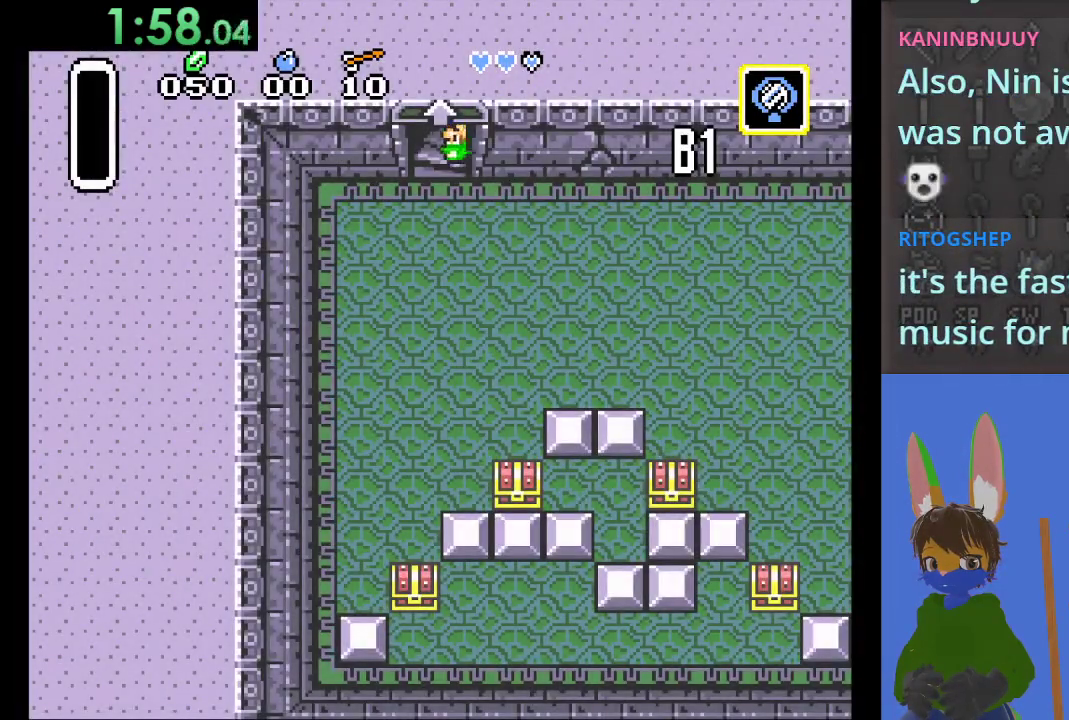
{"buttons": [], "left_stick": "center", "right_stick": "center", "events": []}
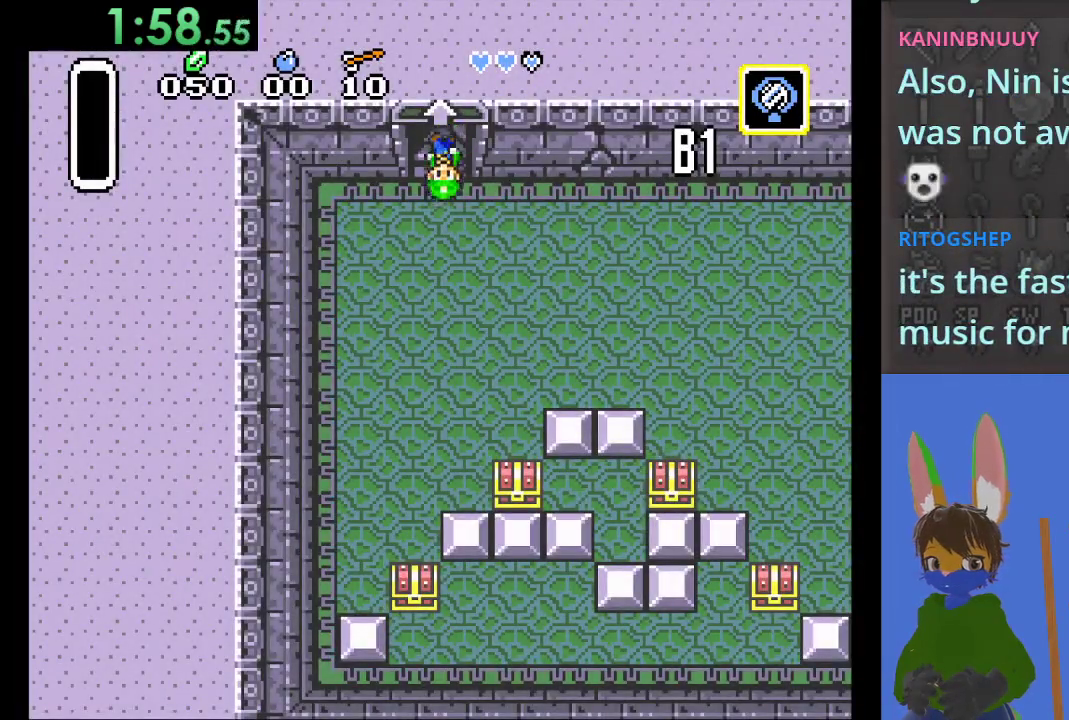
{"buttons": [], "left_stick": "right", "right_stick": "center", "events": [[33, "left_stick", "right"]]}
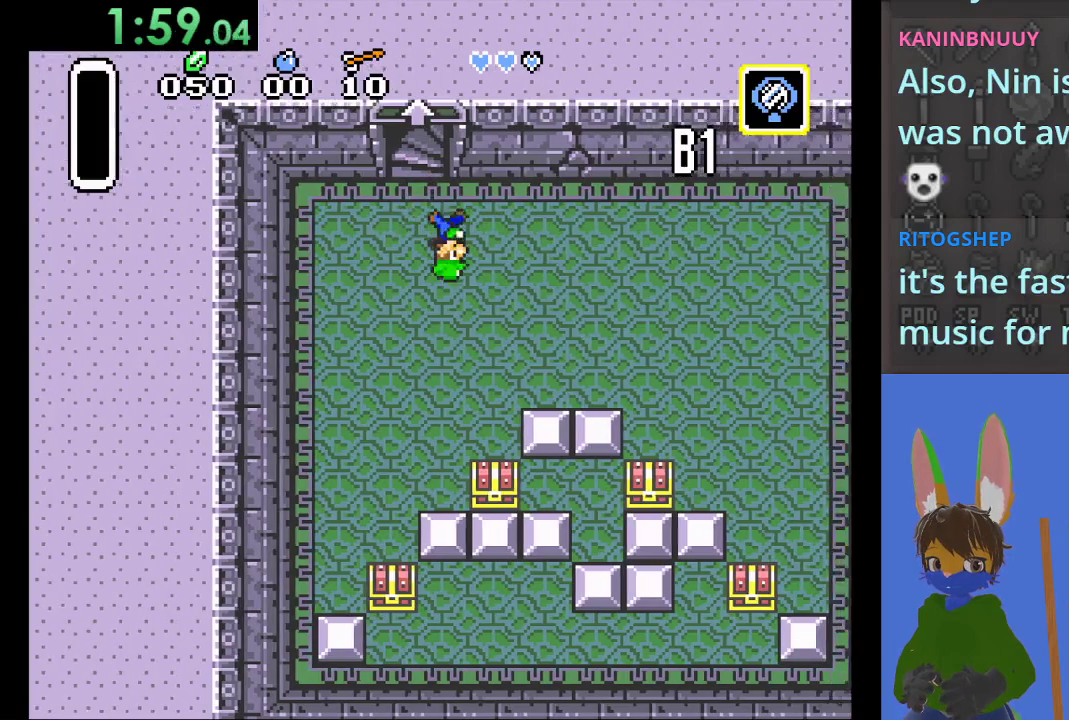
{"buttons": [], "left_stick": "right", "right_stick": "center", "events": []}
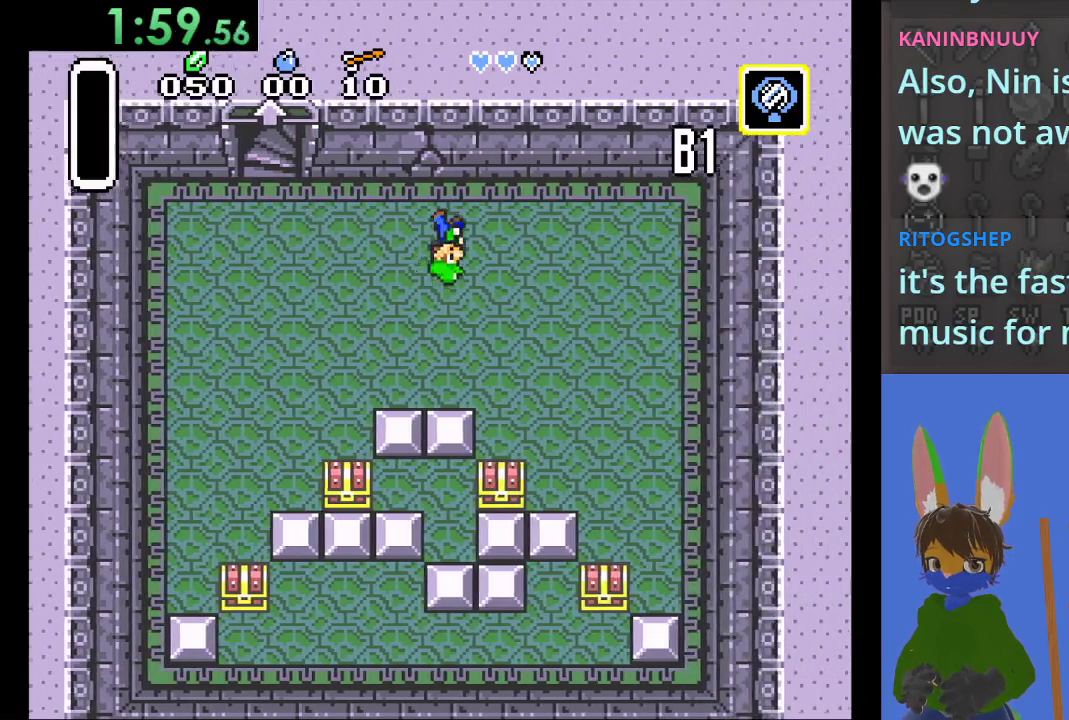
{"buttons": [], "left_stick": "down", "right_stick": "center", "events": [[67, "left_stick", "down"]]}
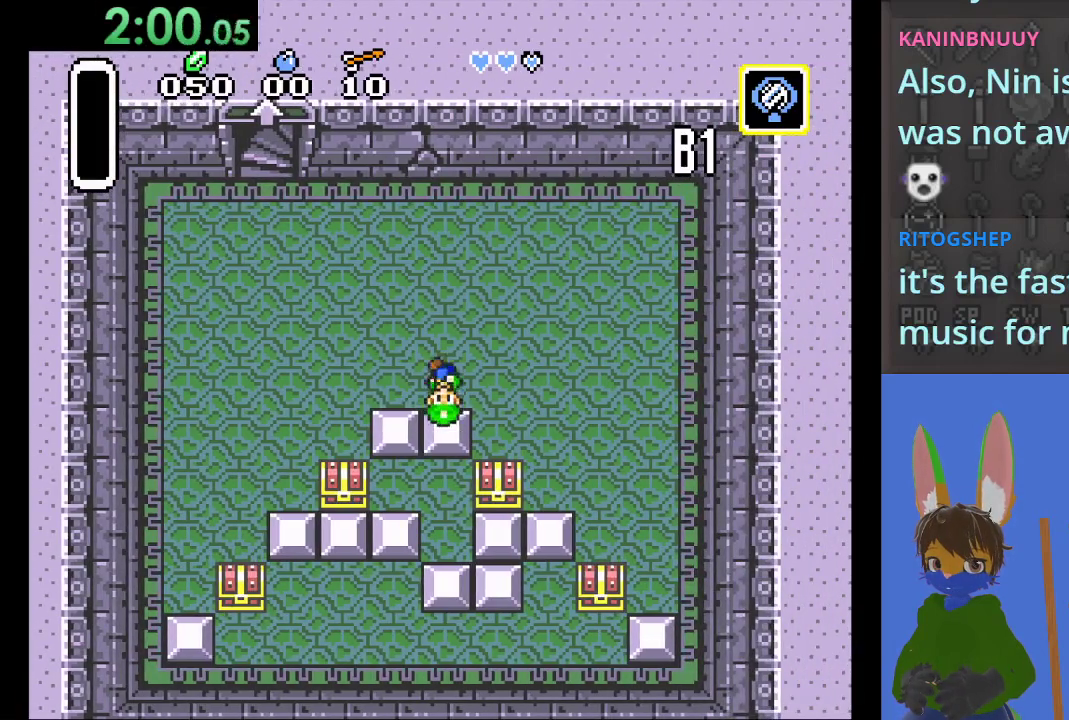
{"buttons": [], "left_stick": "down", "right_stick": "center", "events": []}
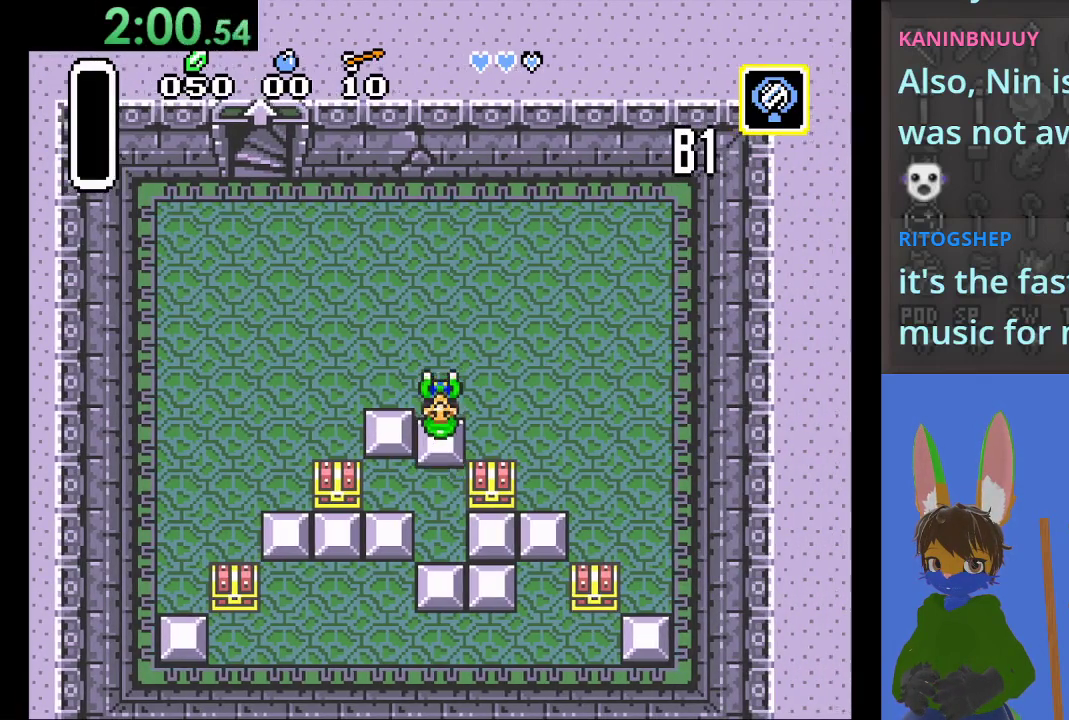
{"buttons": [], "left_stick": "left", "right_stick": "center", "events": [[333, "left_stick", "left"]]}
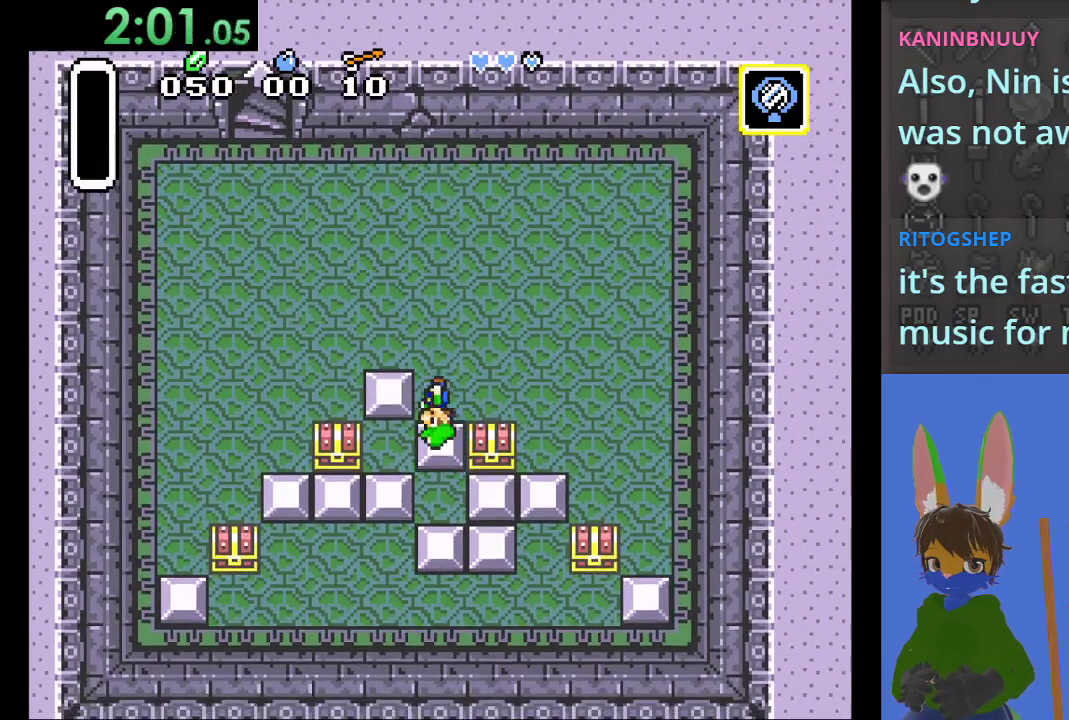
{"buttons": [], "left_stick": "down", "right_stick": "center", "events": [[467, "left_stick", "down"]]}
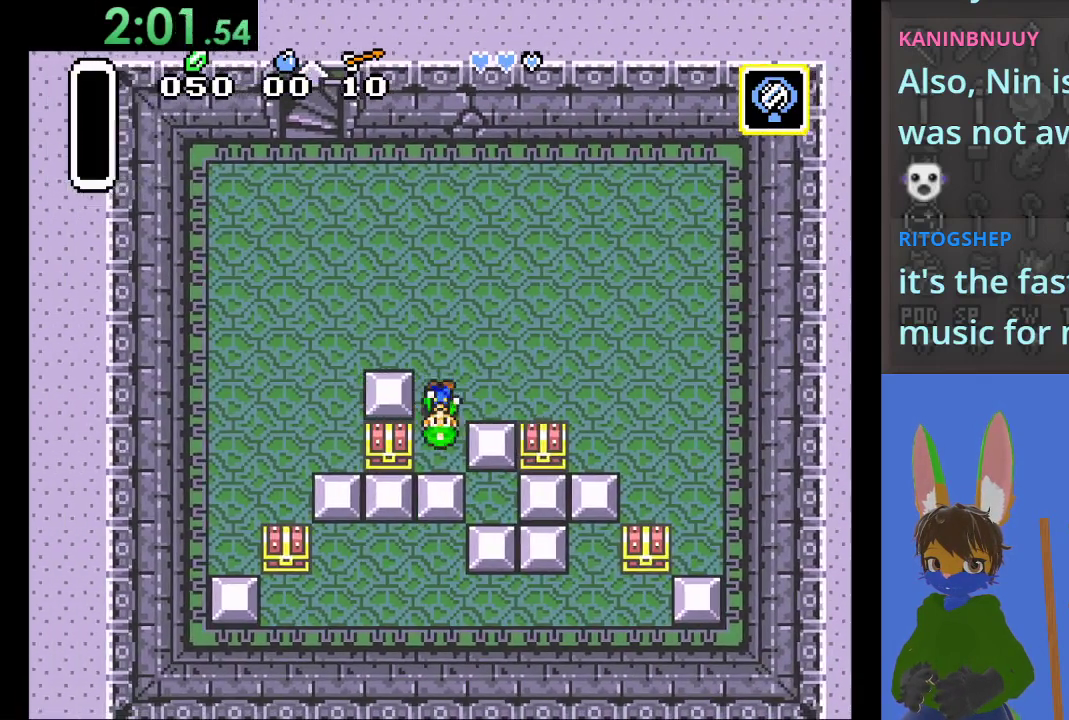
{"buttons": [], "left_stick": "down", "right_stick": "center", "events": [[367, "SQUARE", "down"], [433, "SQUARE", "up"]]}
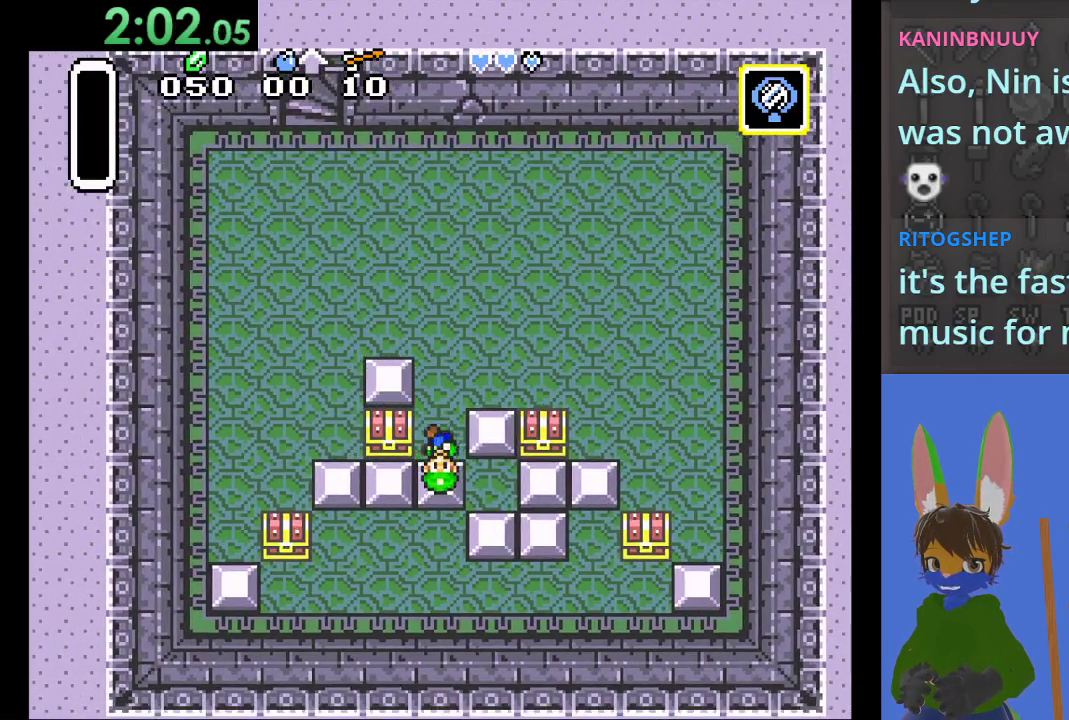
{"buttons": [], "left_stick": "up", "right_stick": "center", "events": [[67, "SQUARE", "down"], [133, "SQUARE", "up"], [200, "SQUARE", "down"], [267, "left_stick", "up"], [300, "SQUARE", "up"]]}
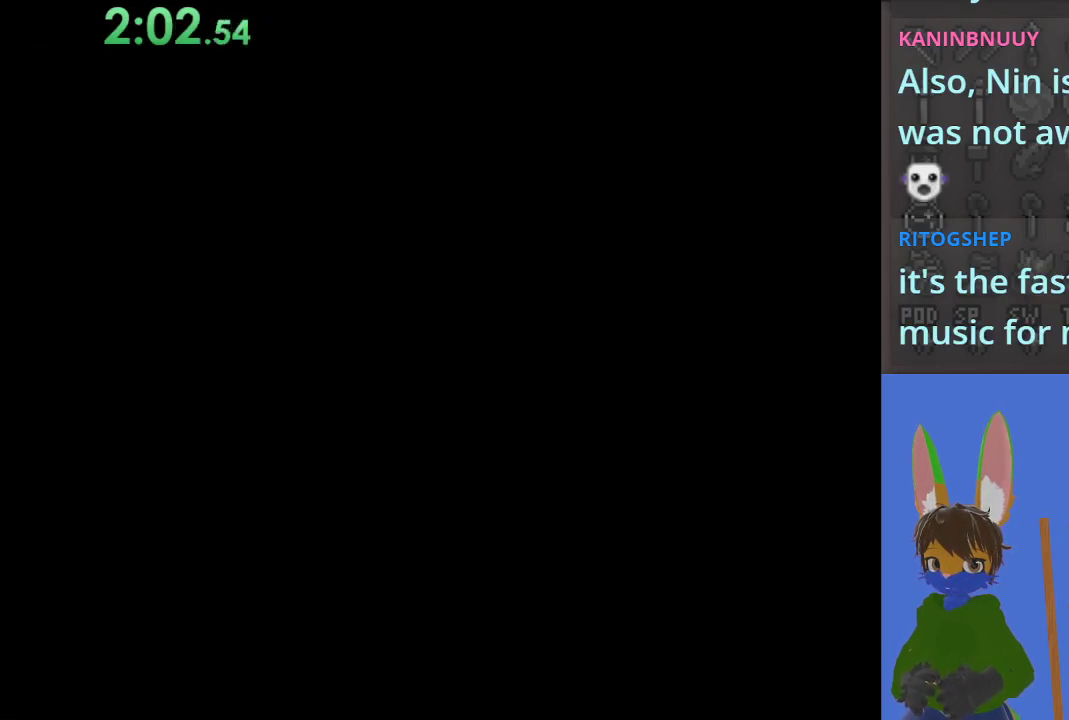
{"buttons": [], "left_stick": "center", "right_stick": "center", "events": [[100, "left_stick", "center"]]}
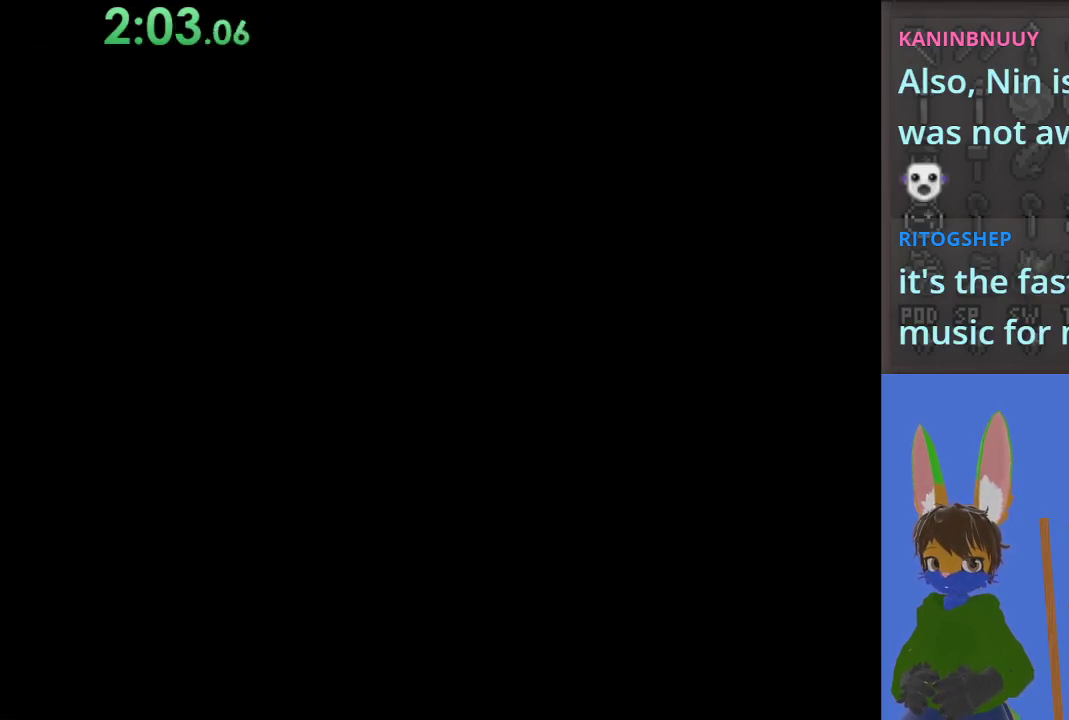
{"buttons": [], "left_stick": "center", "right_stick": "center", "events": []}
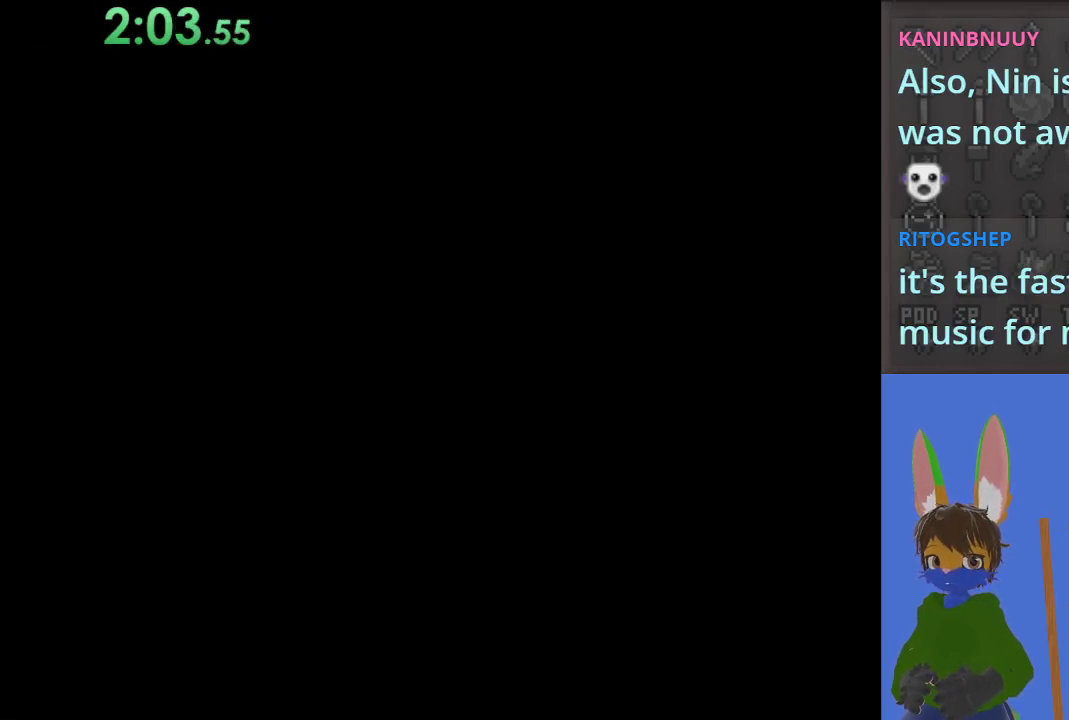
{"buttons": [], "left_stick": "center", "right_stick": "center", "events": []}
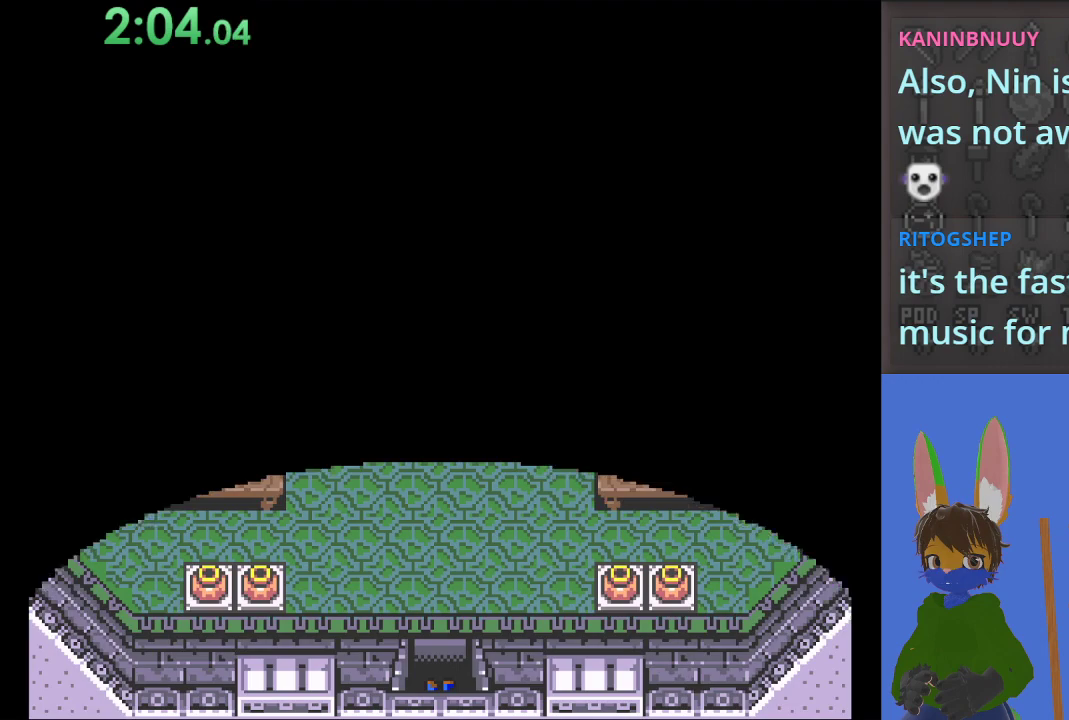
{"buttons": [], "left_stick": "center", "right_stick": "center", "events": []}
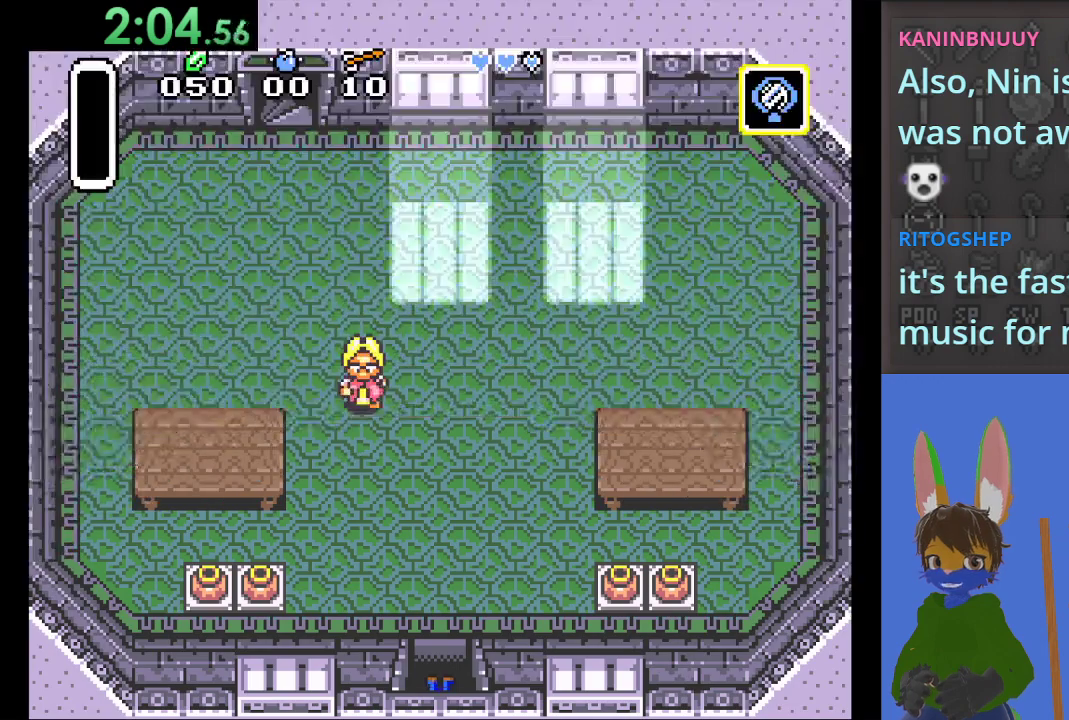
{"buttons": [], "left_stick": "up", "right_stick": "center", "events": [[167, "left_stick", "up"]]}
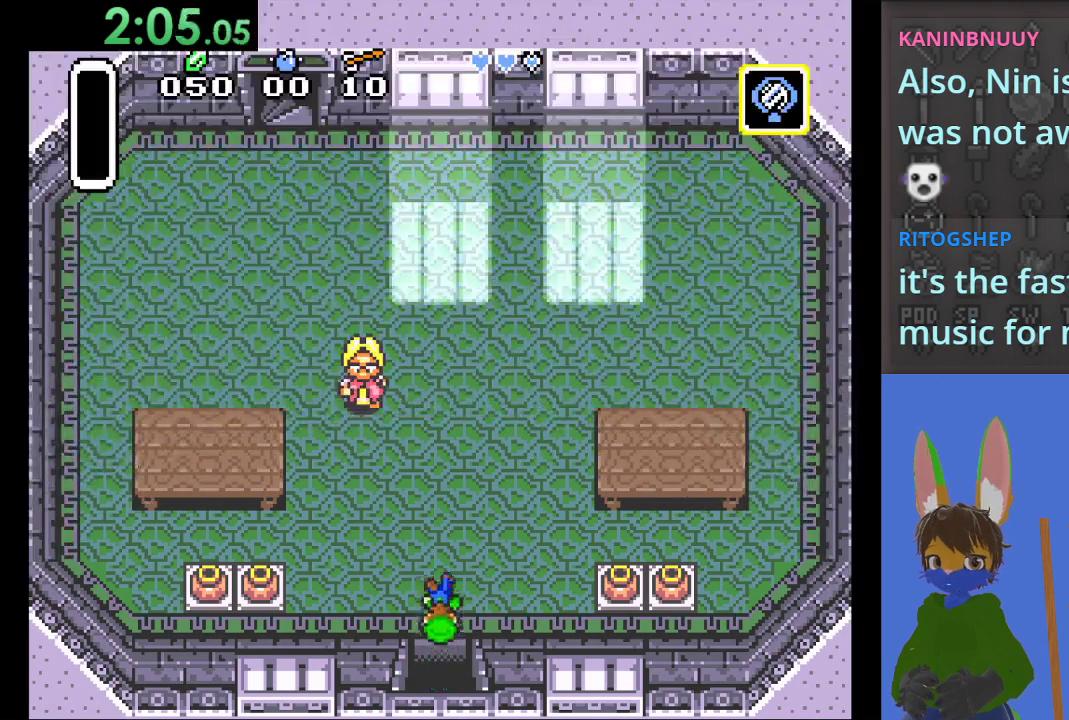
{"buttons": ["SQUARE"], "left_stick": "up", "right_stick": "center", "events": [[400, "SQUARE", "down"]]}
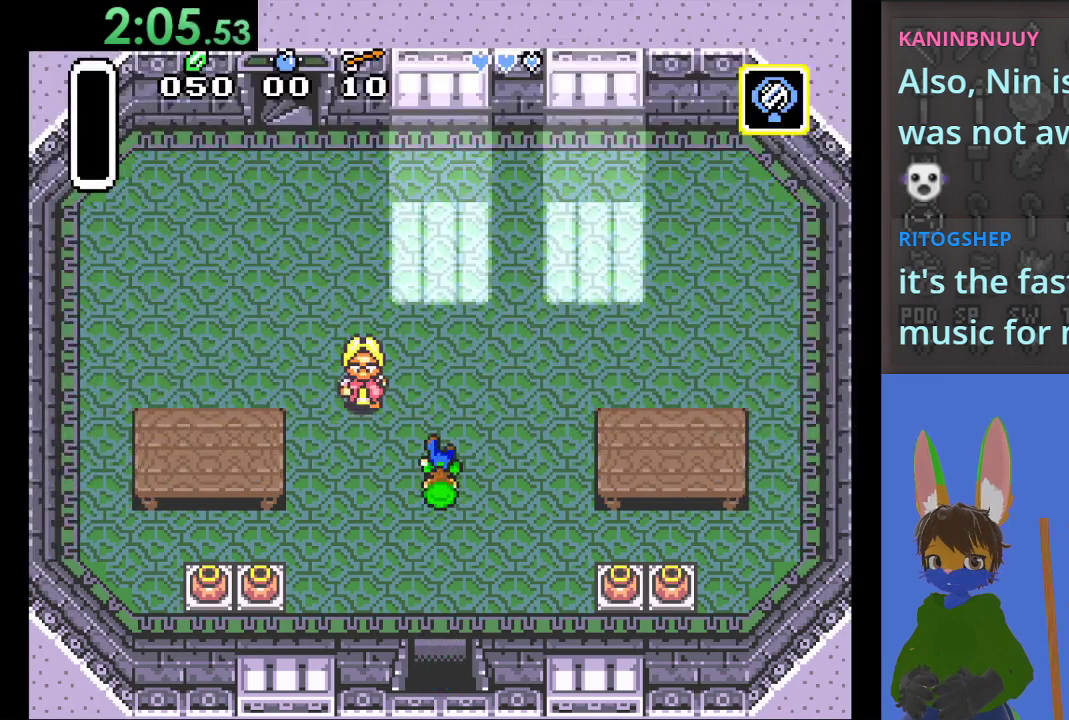
{"buttons": ["SQUARE"], "left_stick": "up", "right_stick": "center", "events": [[200, "SQUARE", "up"], [467, "SQUARE", "down"]]}
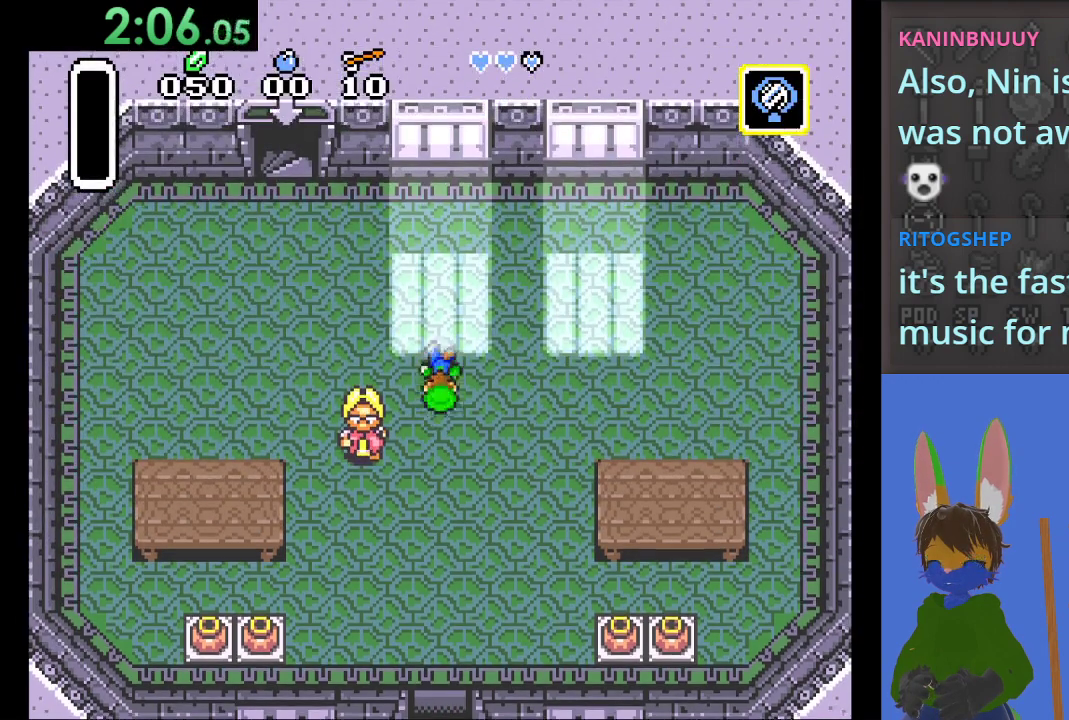
{"buttons": [], "left_stick": "up-left", "right_stick": "center", "events": [[67, "left_stick", "up-left"], [200, "SQUARE", "up"]]}
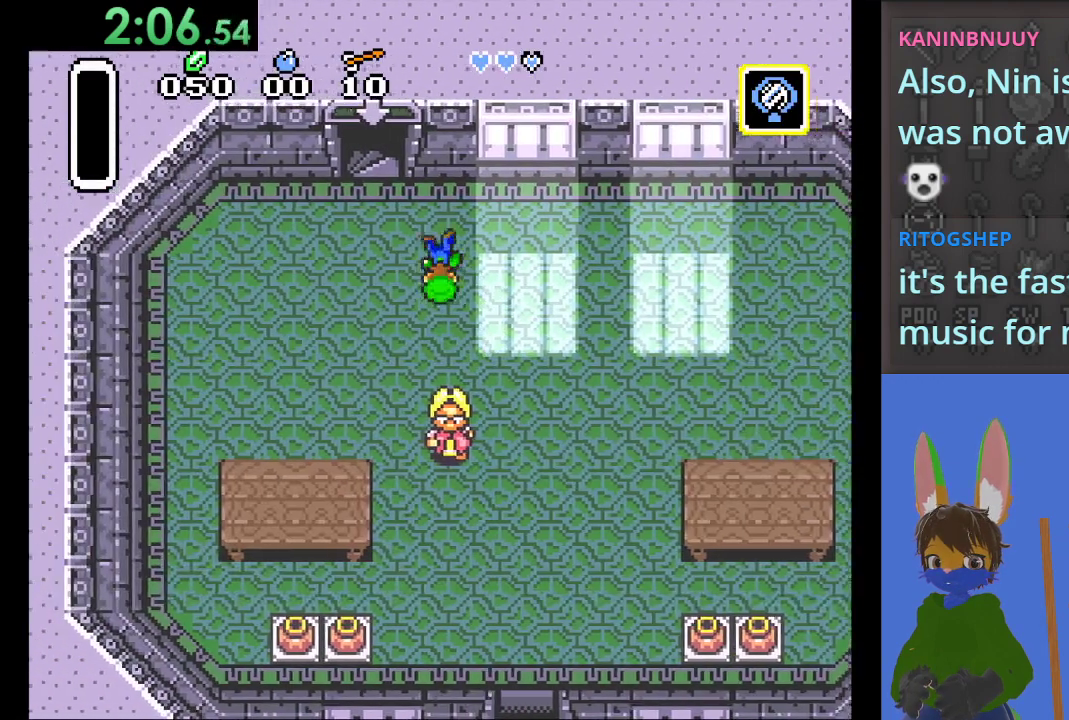
{"buttons": [], "left_stick": "up", "right_stick": "center", "events": [[433, "left_stick", "up"]]}
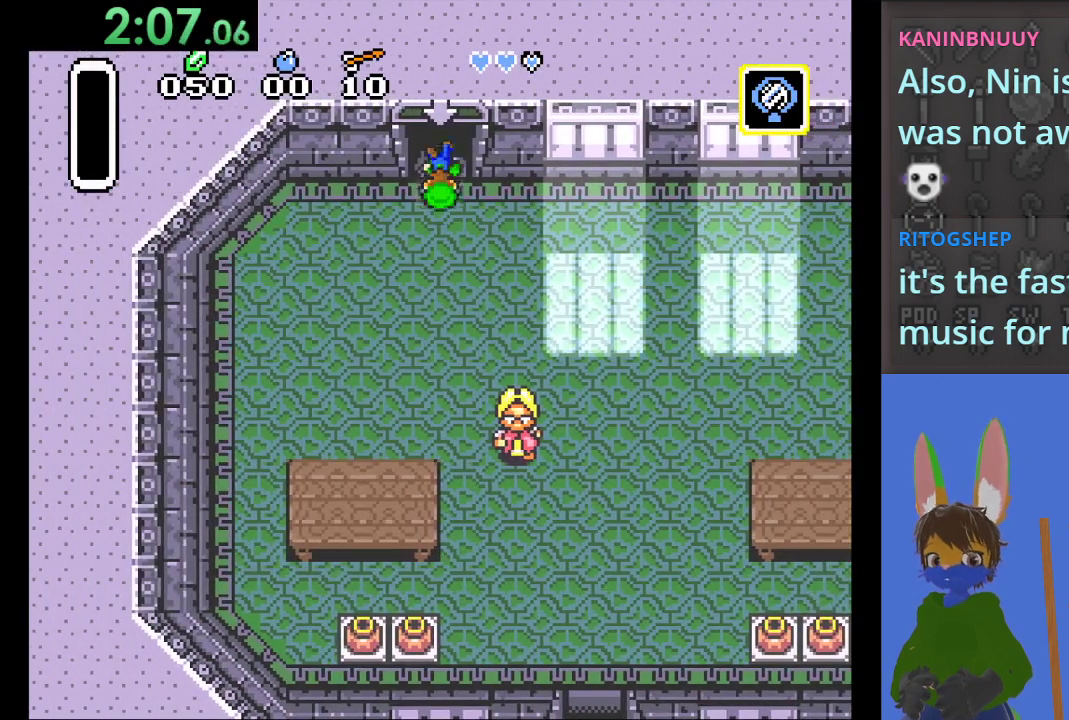
{"buttons": [], "left_stick": "center", "right_stick": "center", "events": [[433, "left_stick", "center"]]}
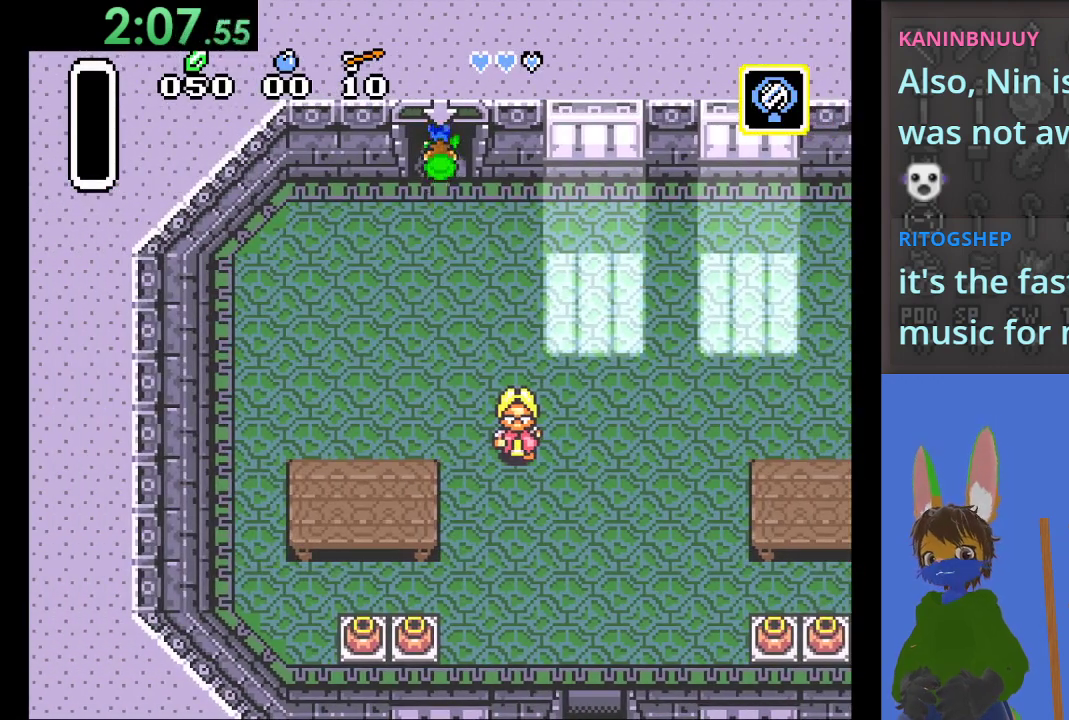
{"buttons": [], "left_stick": "center", "right_stick": "center", "events": []}
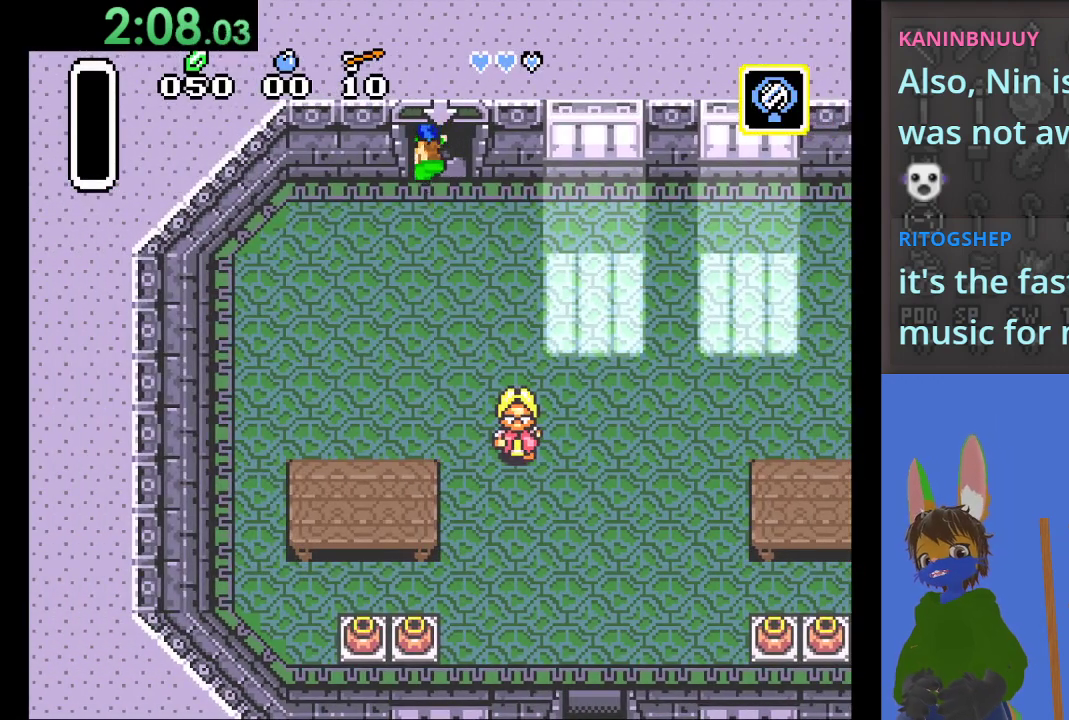
{"buttons": [], "left_stick": "center", "right_stick": "center", "events": []}
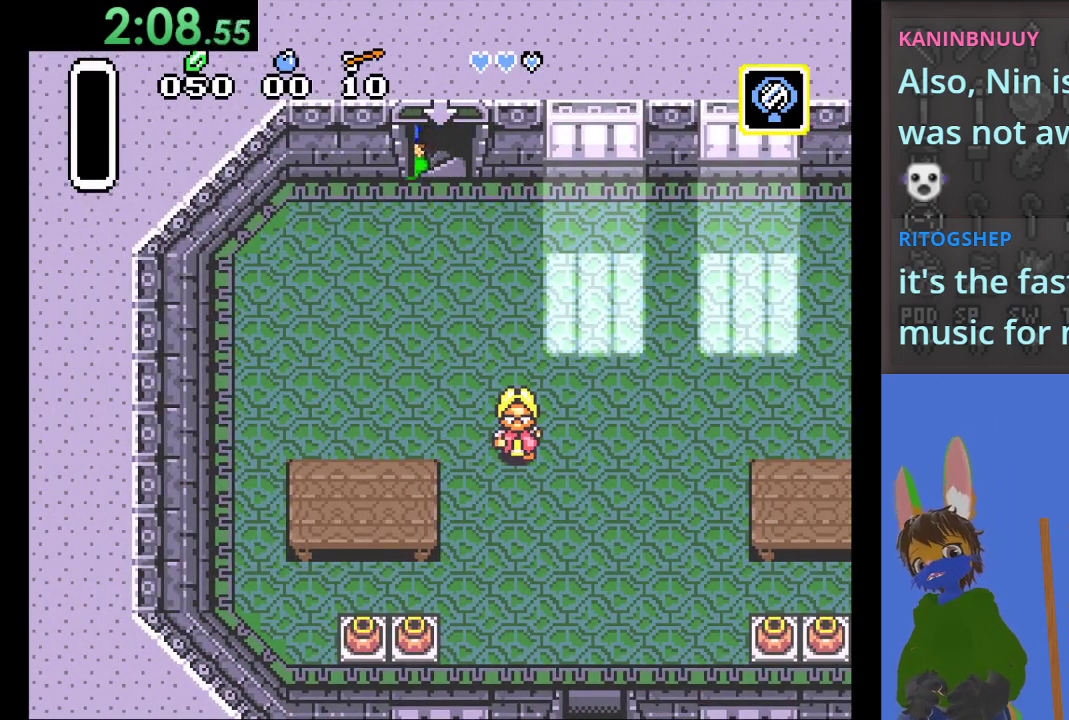
{"buttons": [], "left_stick": "center", "right_stick": "center", "events": []}